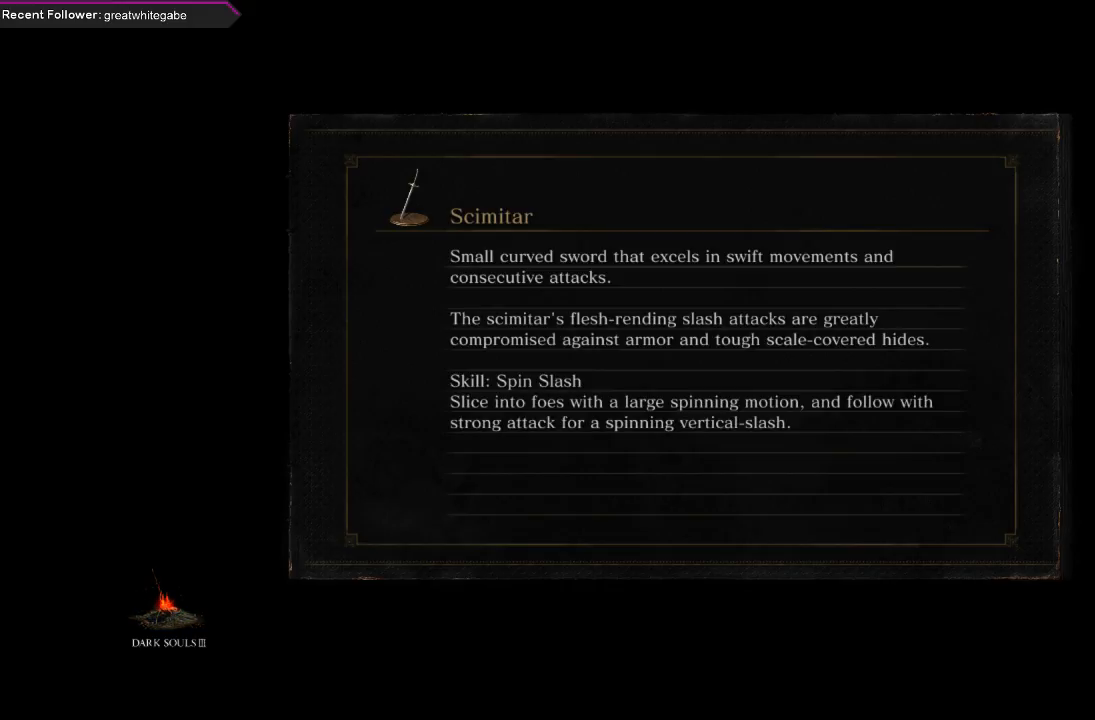
Gameplay with a controller (Xbox layout); each line is a JSON object with the inputs held at the frame after it. "events" lists button and stick changes between this image and that frame as [ms after this image, input, new state], when the widget could be followed in between. Not read: SHARE.
{"buttons": [], "left_stick": "center", "right_stick": "down-right", "events": [[67, "right_stick", "left"], [233, "right_stick", "center"], [467, "right_stick", "down-right"]]}
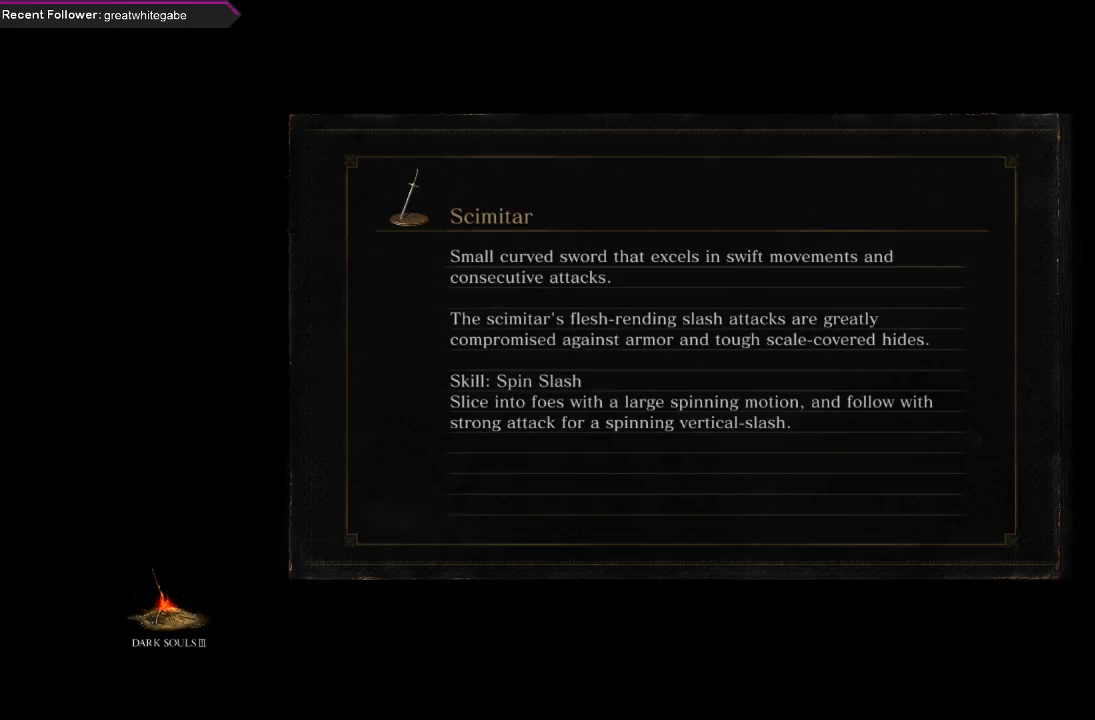
{"buttons": [], "left_stick": "center", "right_stick": "center", "events": [[100, "right_stick", "left"], [267, "right_stick", "center"], [367, "right_stick", "left"], [500, "right_stick", "center"]]}
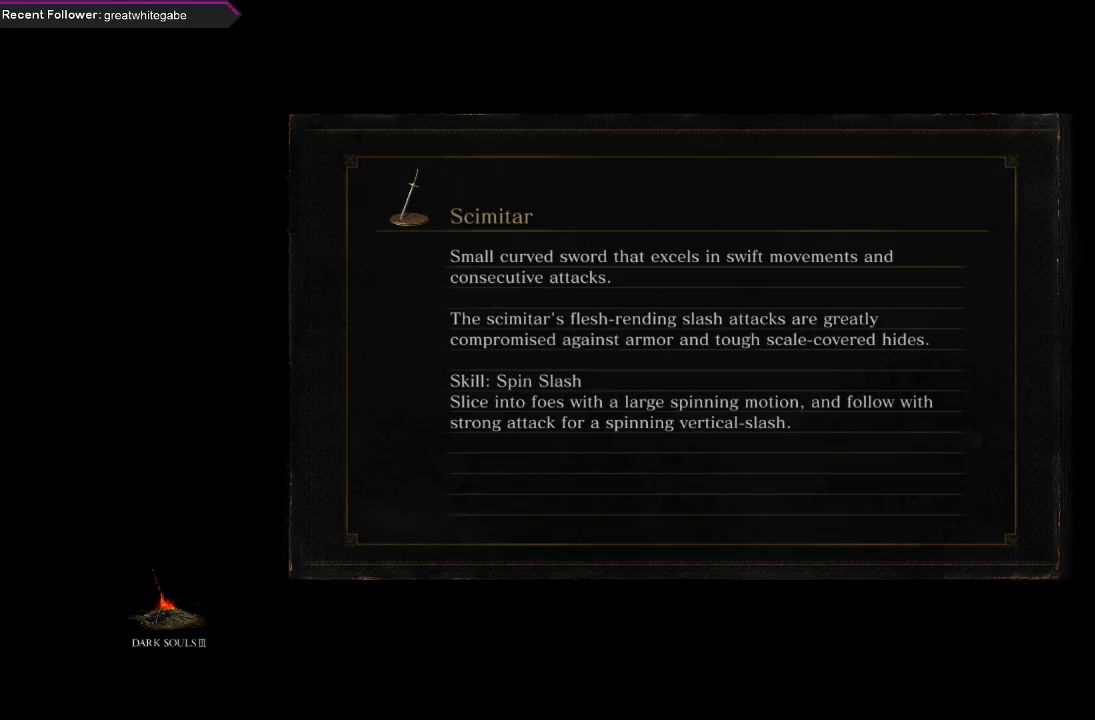
{"buttons": [], "left_stick": "center", "right_stick": "center", "events": []}
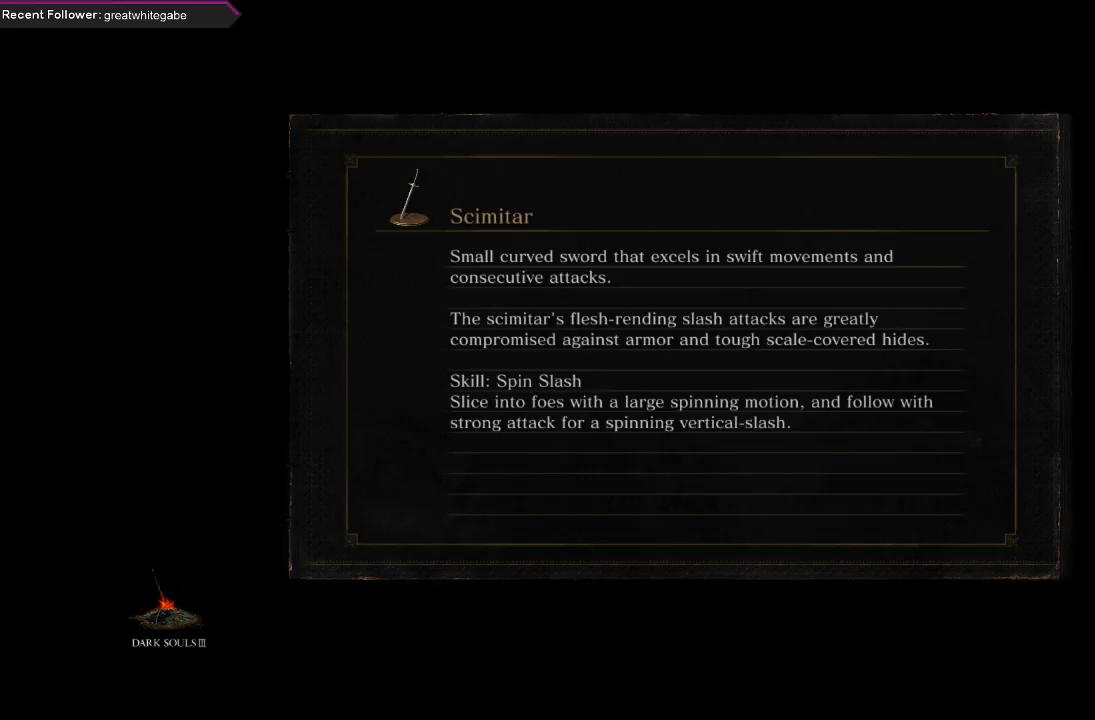
{"buttons": [], "left_stick": "center", "right_stick": "left", "events": [[233, "right_stick", "left"]]}
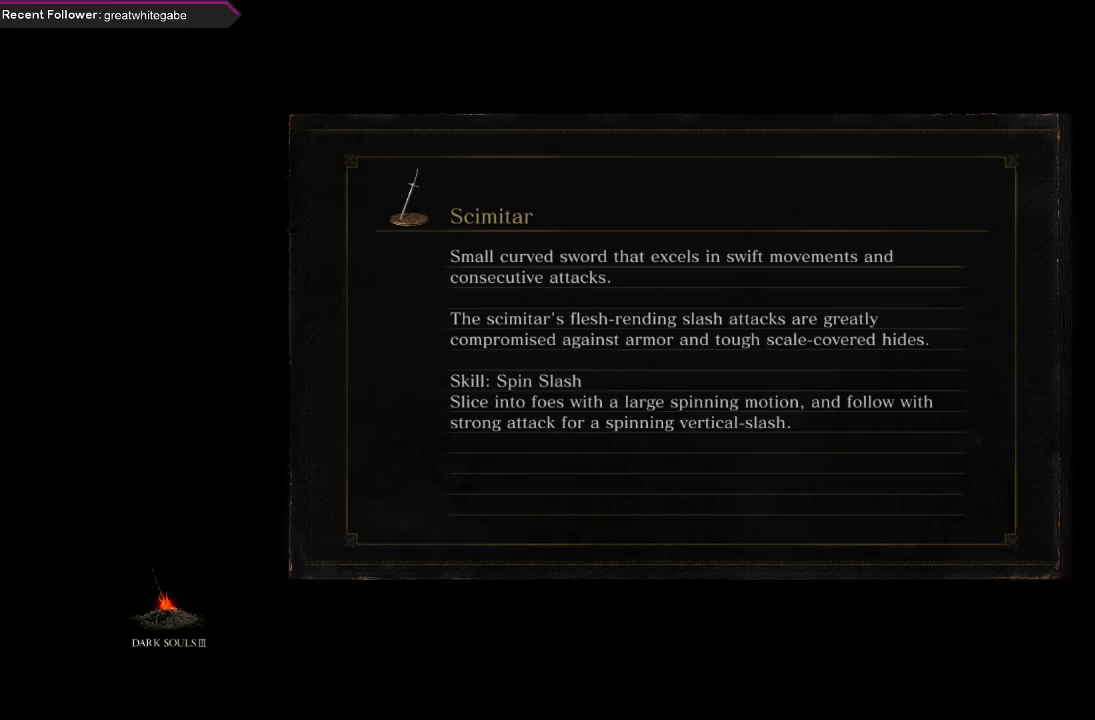
{"buttons": [], "left_stick": "center", "right_stick": "center", "events": [[100, "right_stick", "center"]]}
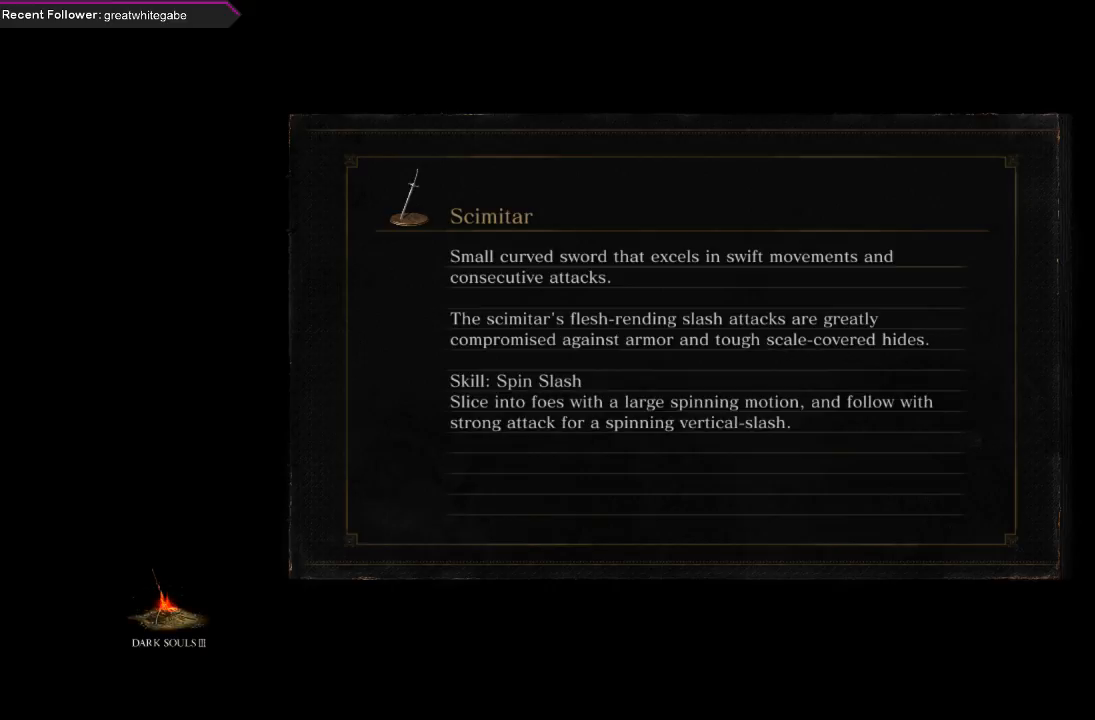
{"buttons": [], "left_stick": "center", "right_stick": "center", "events": []}
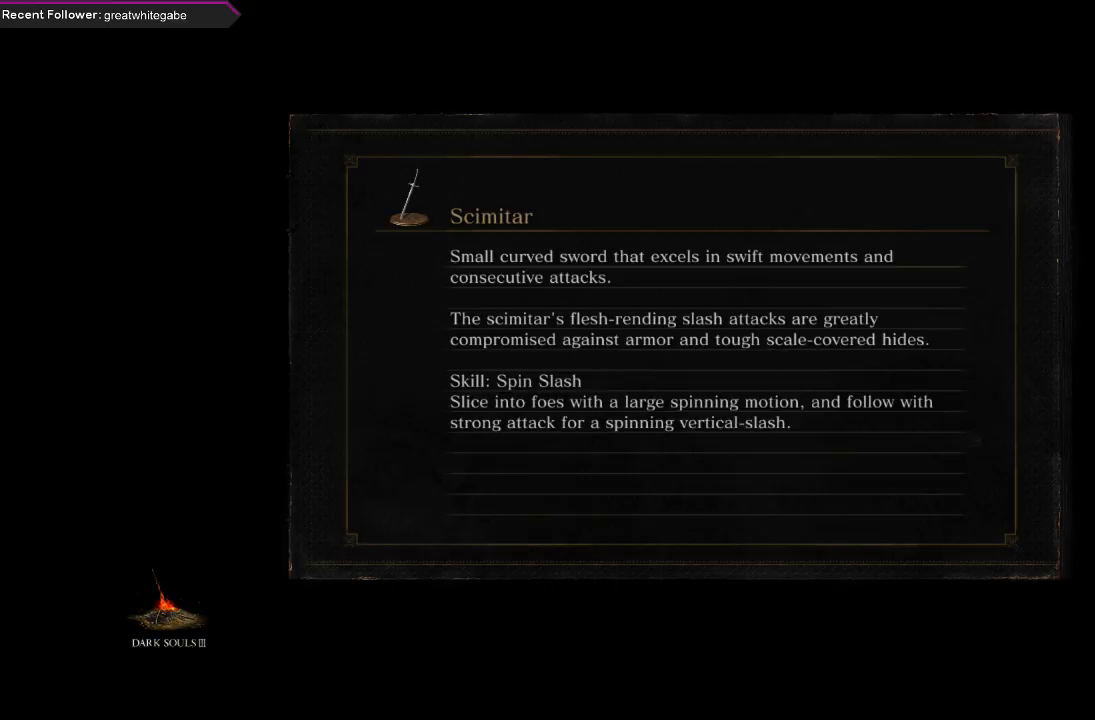
{"buttons": [], "left_stick": "center", "right_stick": "center", "events": []}
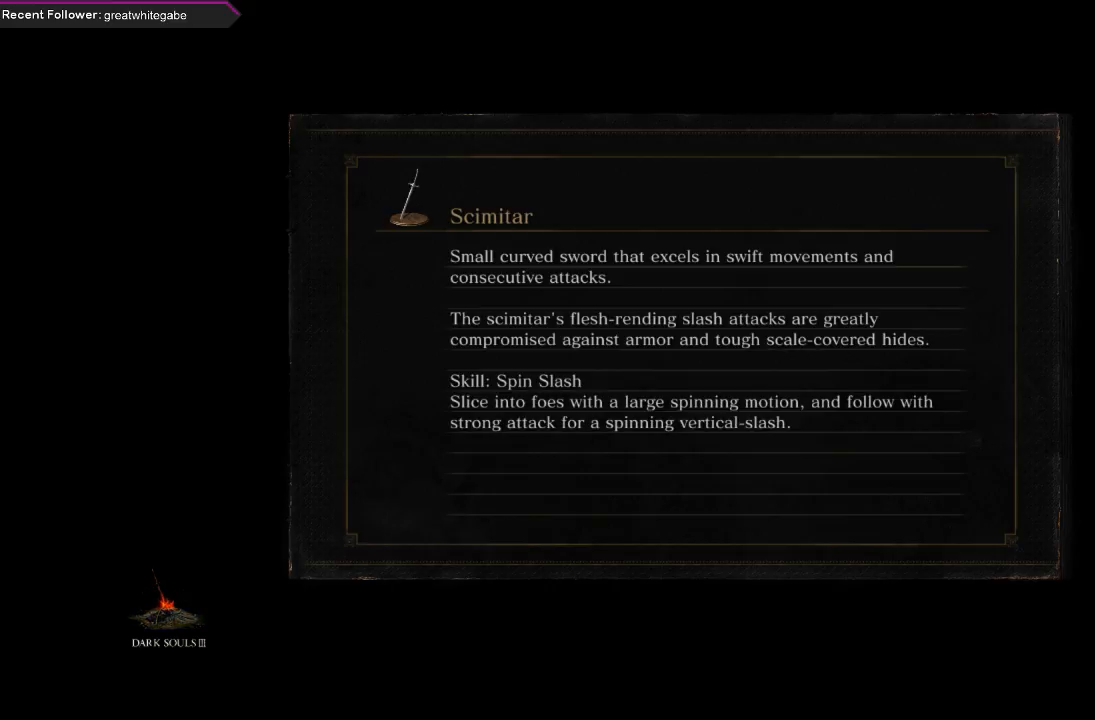
{"buttons": [], "left_stick": "center", "right_stick": "center", "events": []}
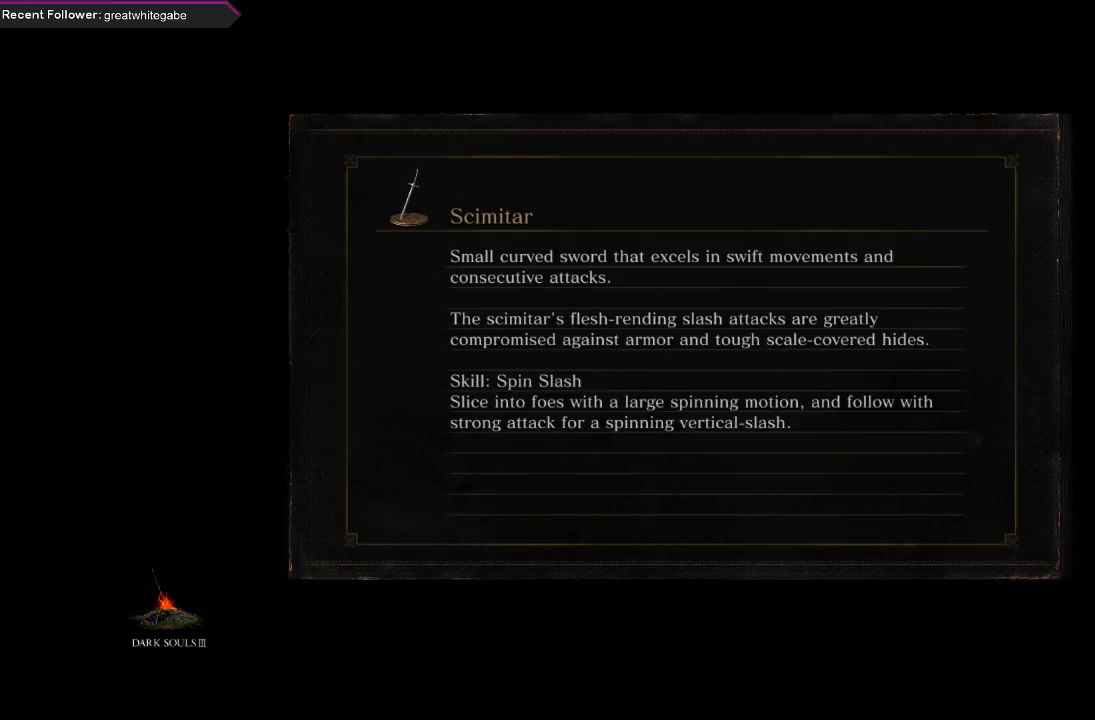
{"buttons": [], "left_stick": "center", "right_stick": "center", "events": []}
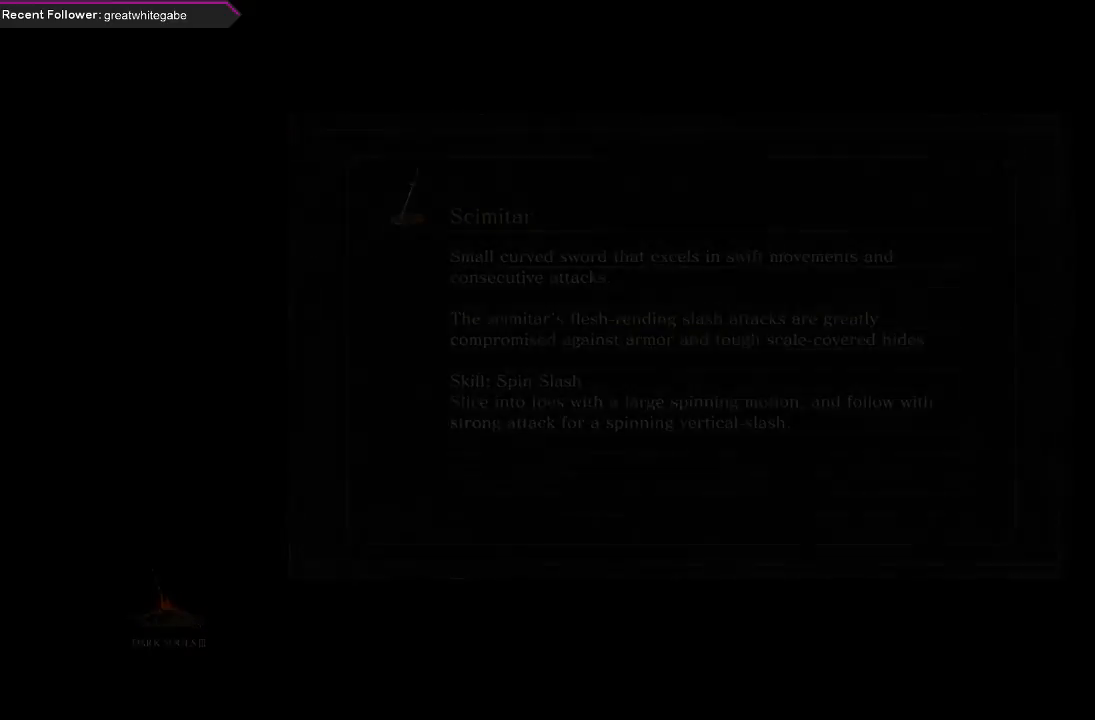
{"buttons": [], "left_stick": "center", "right_stick": "center", "events": []}
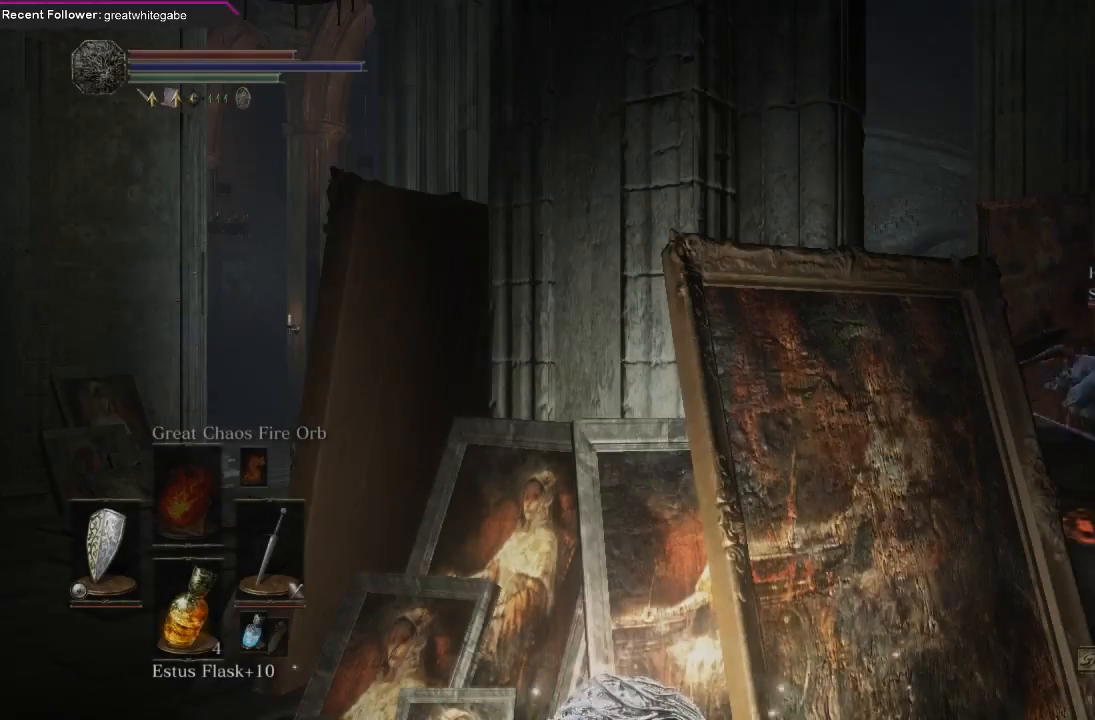
{"buttons": [], "left_stick": "center", "right_stick": "center", "events": [[100, "right_stick", "right"], [333, "right_stick", "center"]]}
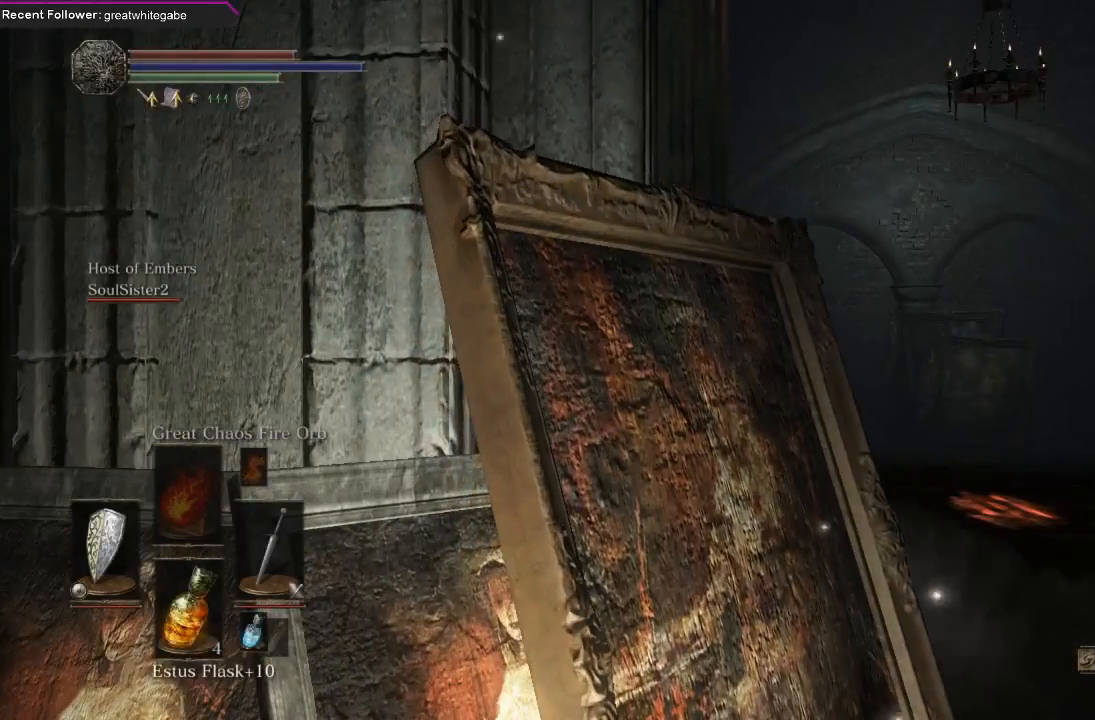
{"buttons": [], "left_stick": "center", "right_stick": "up-left", "events": [[100, "right_stick", "up-left"]]}
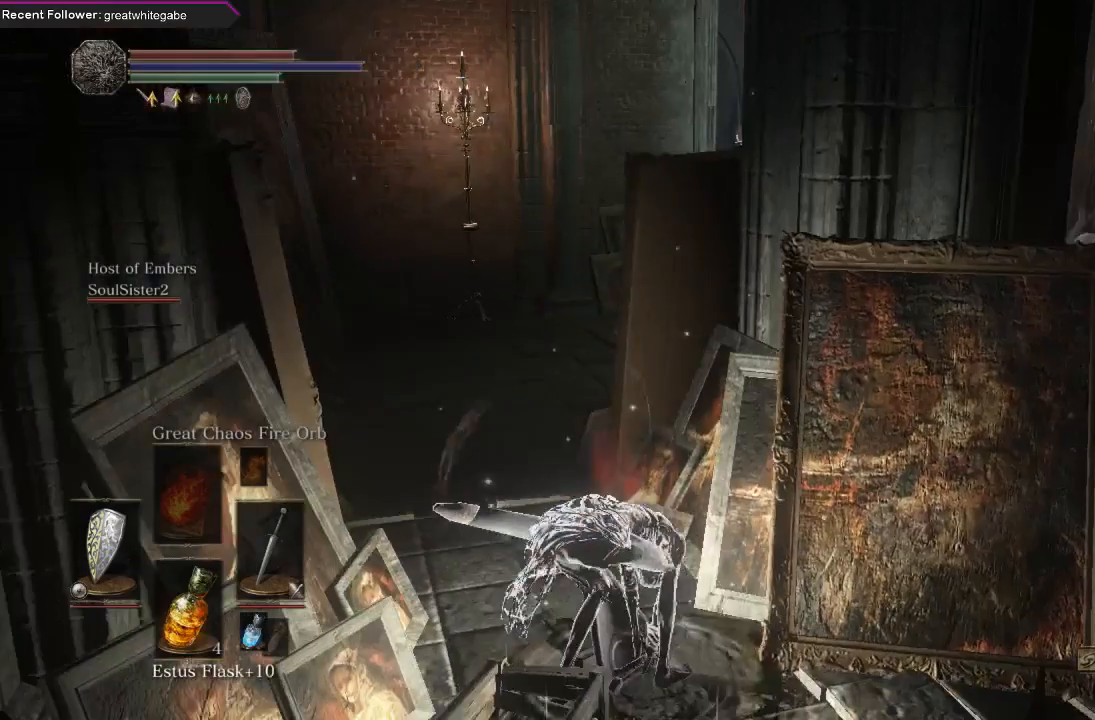
{"buttons": ["B"], "left_stick": "down-right", "right_stick": "right", "events": [[33, "right_stick", "center"], [333, "B", "down"], [333, "left_stick", "down-right"], [433, "right_stick", "right"]]}
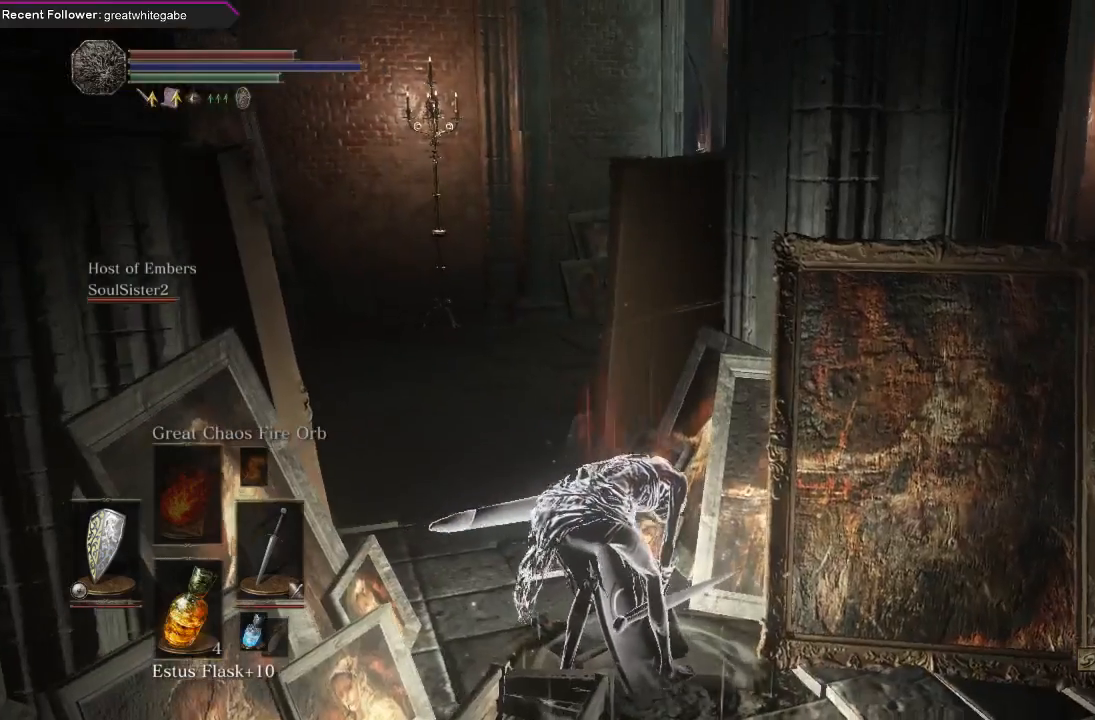
{"buttons": ["B"], "left_stick": "up-right", "right_stick": "right", "events": [[33, "left_stick", "right"], [400, "left_stick", "up-right"]]}
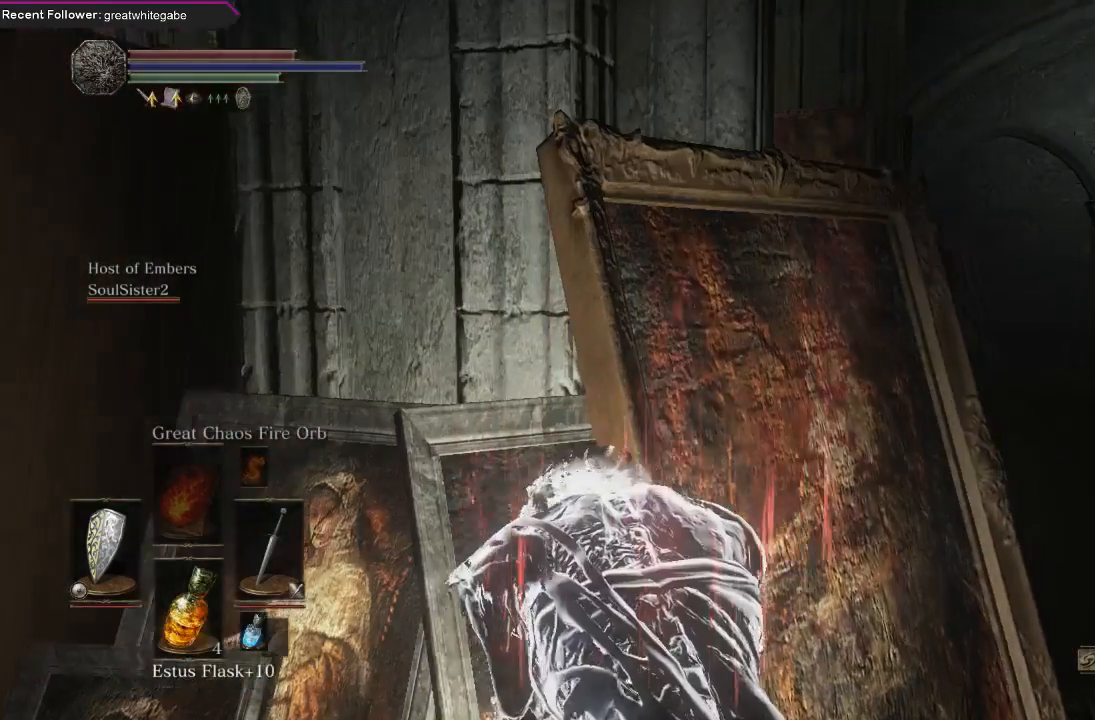
{"buttons": ["B"], "left_stick": "up-right", "right_stick": "center", "events": [[33, "right_stick", "center"], [200, "right_stick", "right"], [400, "right_stick", "center"]]}
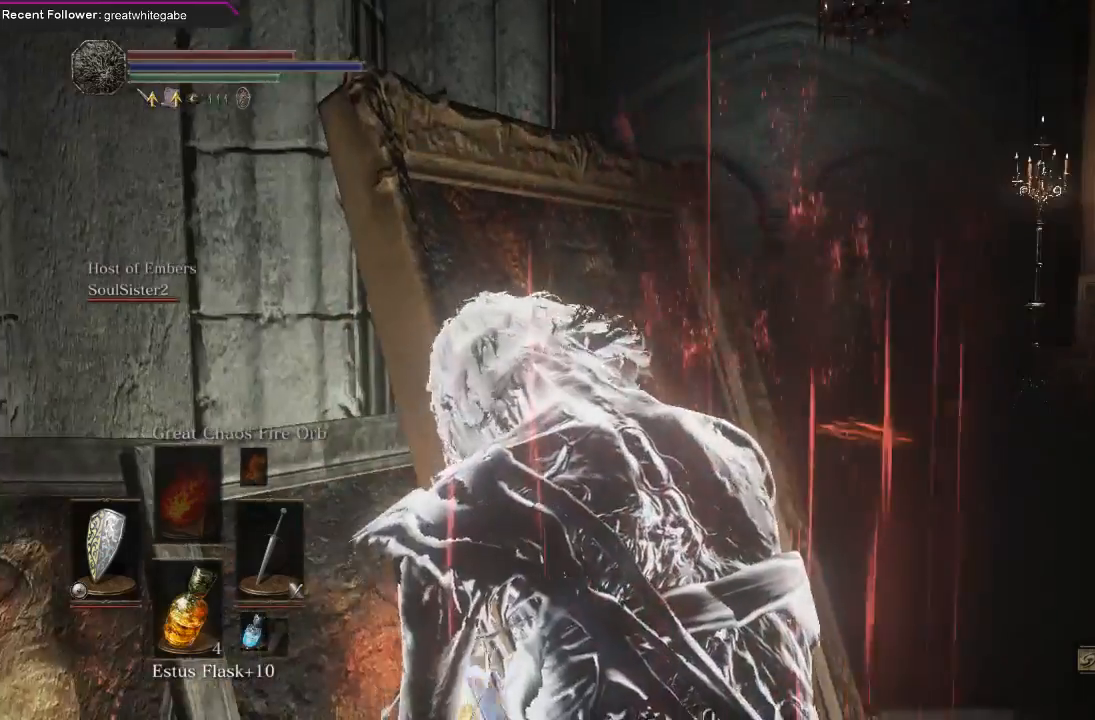
{"buttons": ["B"], "left_stick": "up", "right_stick": "center", "events": [[100, "right_stick", "up-right"], [333, "right_stick", "center"], [433, "left_stick", "up"]]}
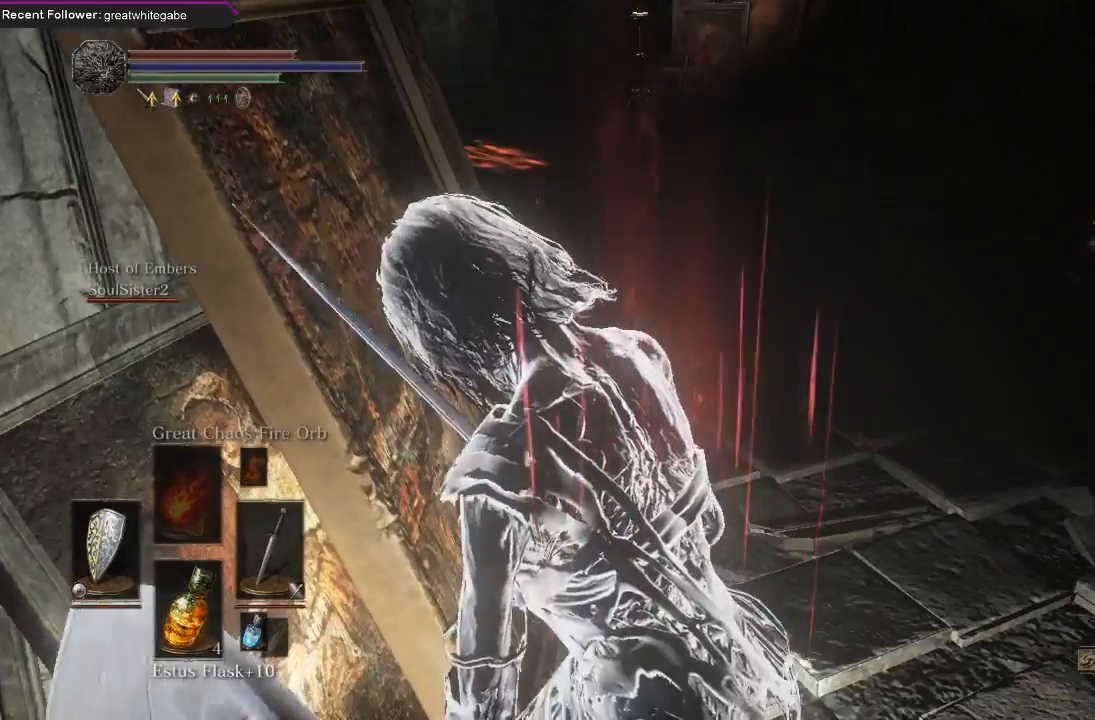
{"buttons": [], "left_stick": "up", "right_stick": "center", "events": [[167, "right_stick", "up"], [367, "B", "up"], [367, "right_stick", "center"]]}
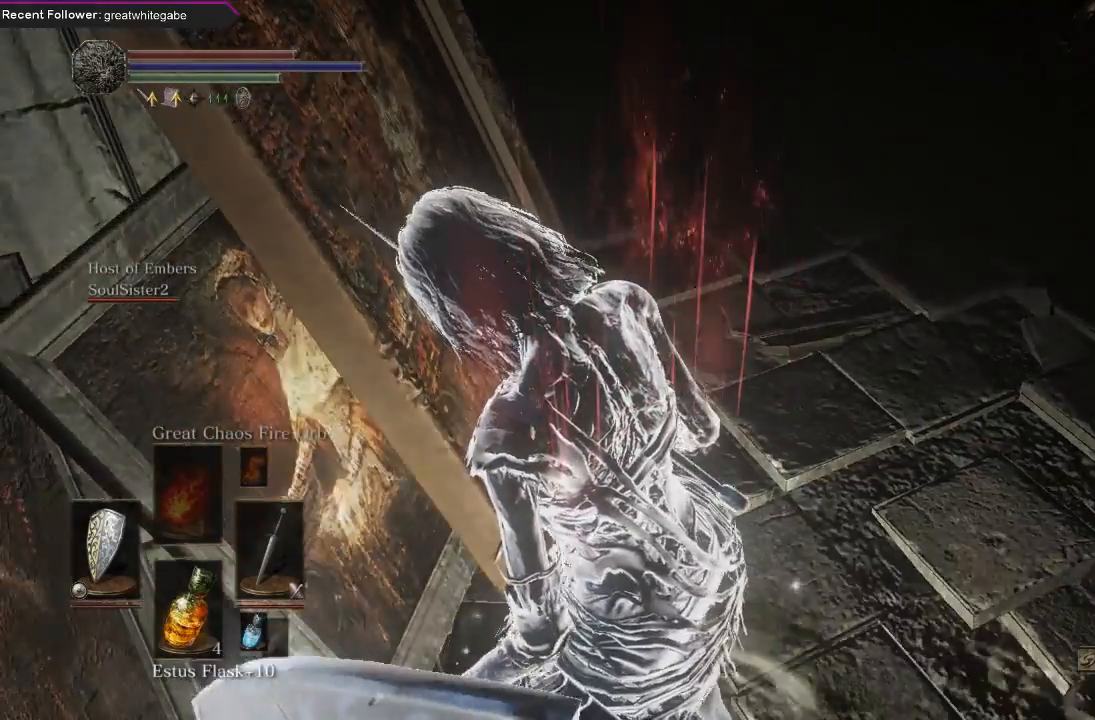
{"buttons": [], "left_stick": "up", "right_stick": "center", "events": [[67, "B", "down"], [167, "B", "up"], [233, "B", "down"], [333, "B", "up"]]}
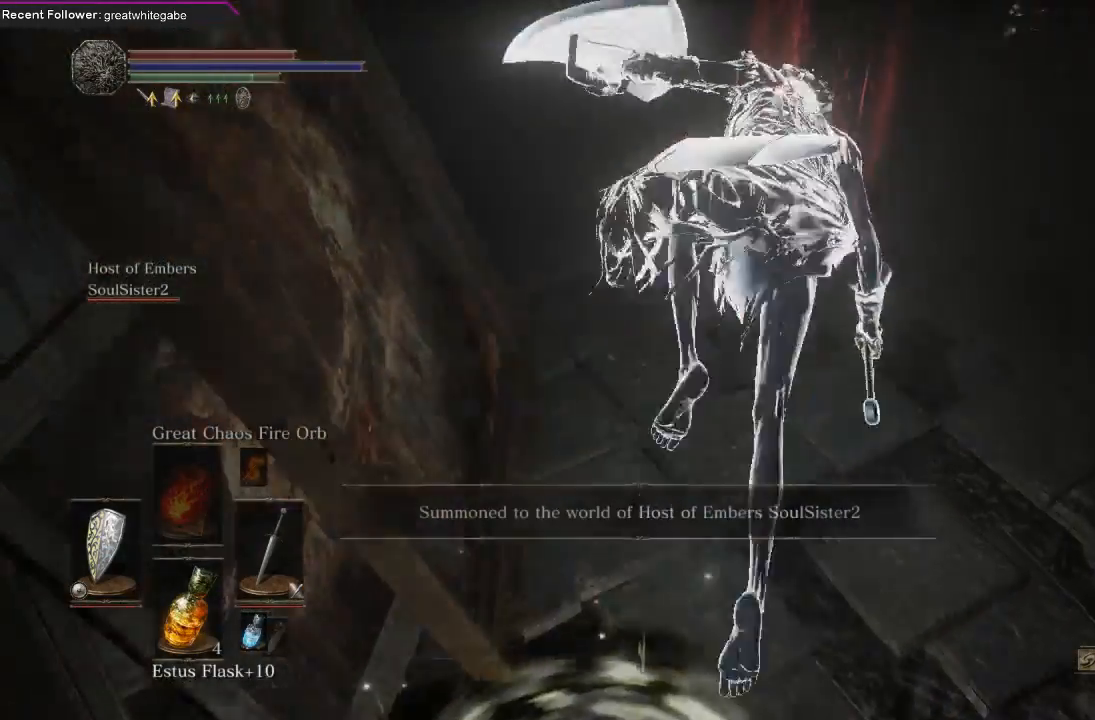
{"buttons": [], "left_stick": "up", "right_stick": "center", "events": [[200, "right_stick", "up-left"], [333, "right_stick", "center"]]}
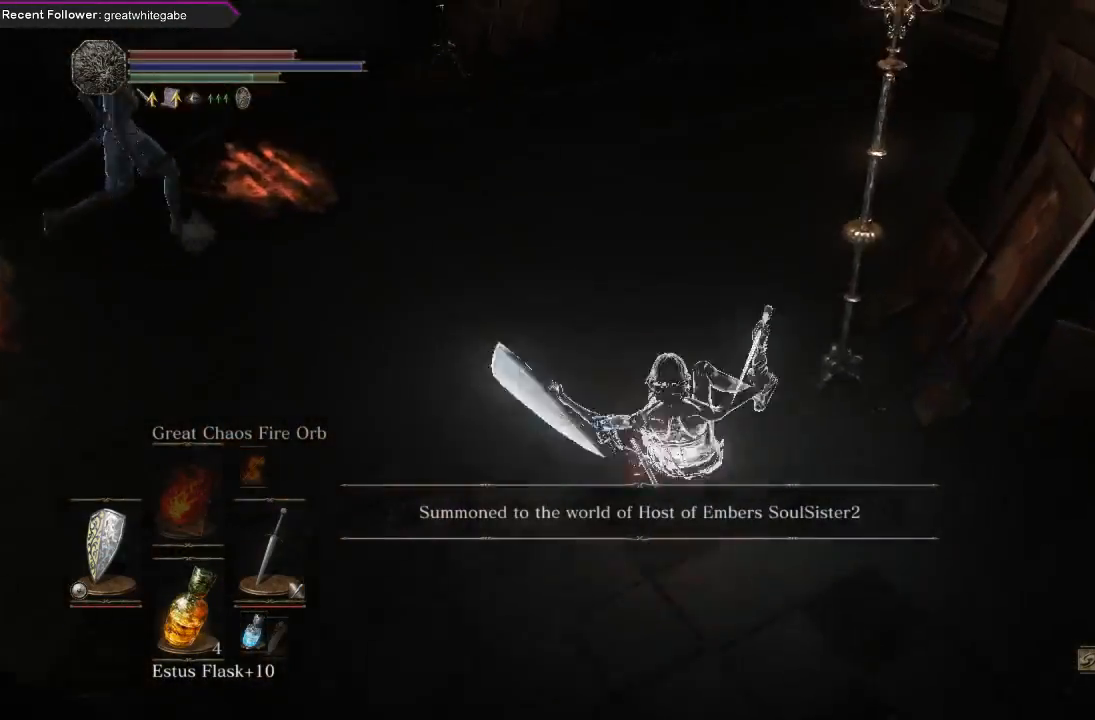
{"buttons": [], "left_stick": "up", "right_stick": "down", "events": [[100, "B", "down"], [200, "B", "up"], [300, "B", "down"], [300, "right_stick", "down"], [400, "B", "up"]]}
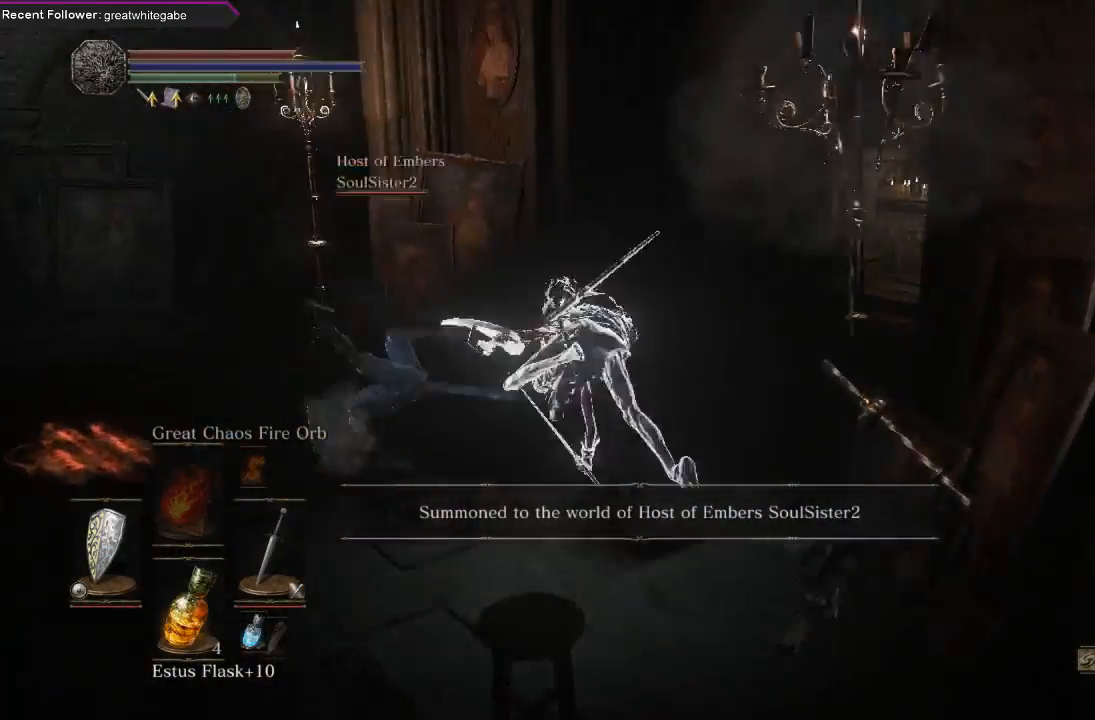
{"buttons": ["B"], "left_stick": "up-right", "right_stick": "right", "events": [[33, "right_stick", "center"], [367, "left_stick", "up-right"], [367, "right_stick", "right"], [400, "B", "down"]]}
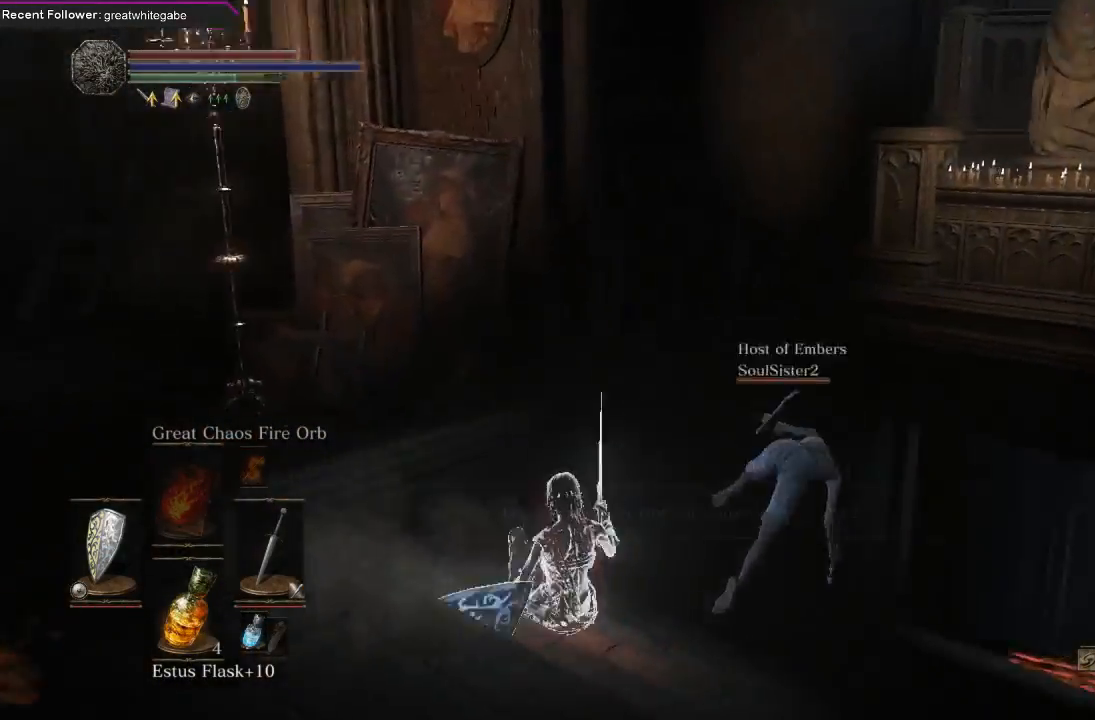
{"buttons": ["B"], "left_stick": "up", "right_stick": "down", "events": [[67, "right_stick", "up-right"], [200, "right_stick", "center"], [267, "left_stick", "up"], [500, "right_stick", "down"]]}
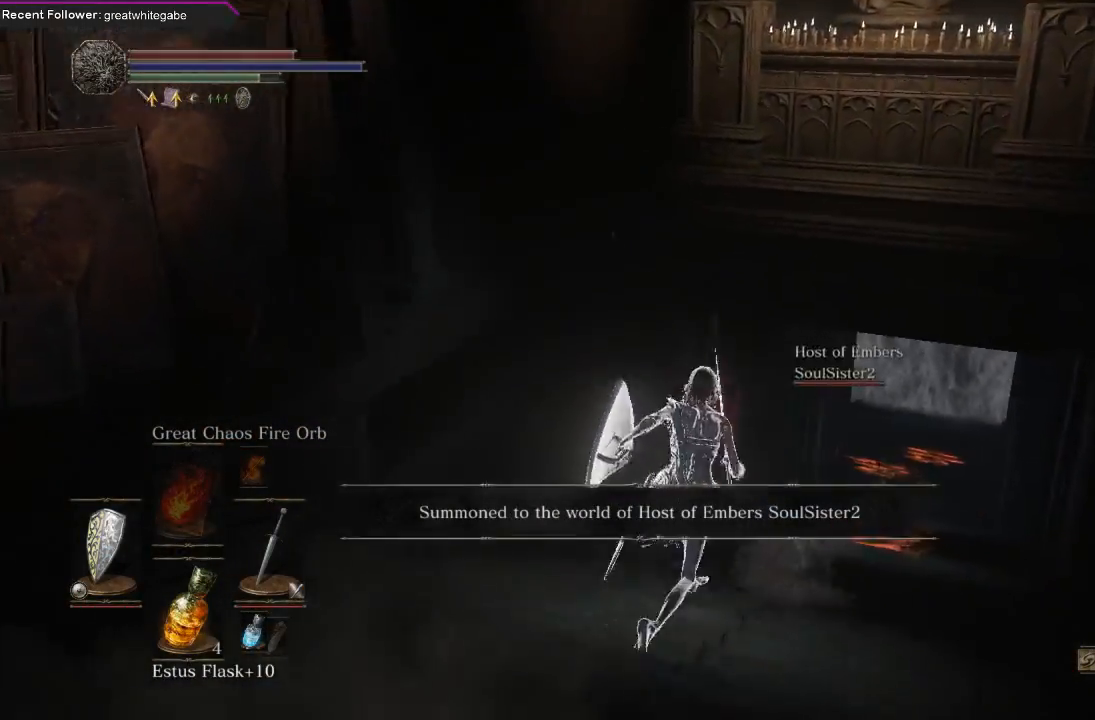
{"buttons": ["B"], "left_stick": "up", "right_stick": "down", "events": [[167, "right_stick", "center"], [400, "right_stick", "down"]]}
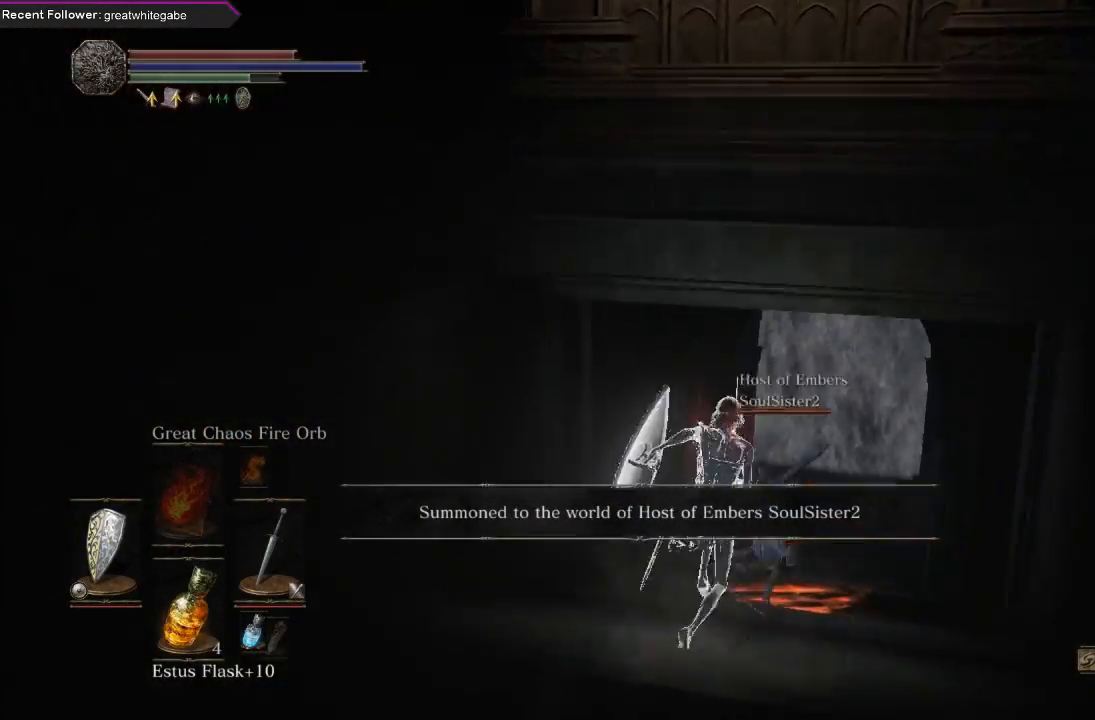
{"buttons": ["B"], "left_stick": "up", "right_stick": "center", "events": [[67, "right_stick", "center"]]}
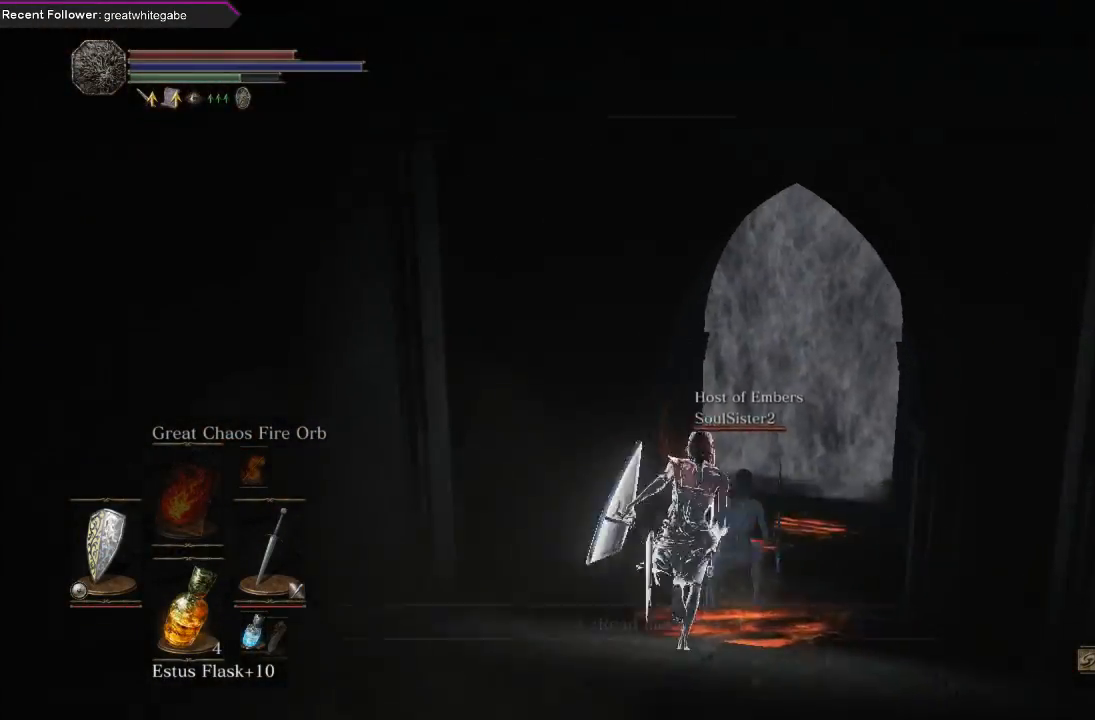
{"buttons": ["B"], "left_stick": "up", "right_stick": "center", "events": [[300, "right_stick", "down"], [467, "right_stick", "center"]]}
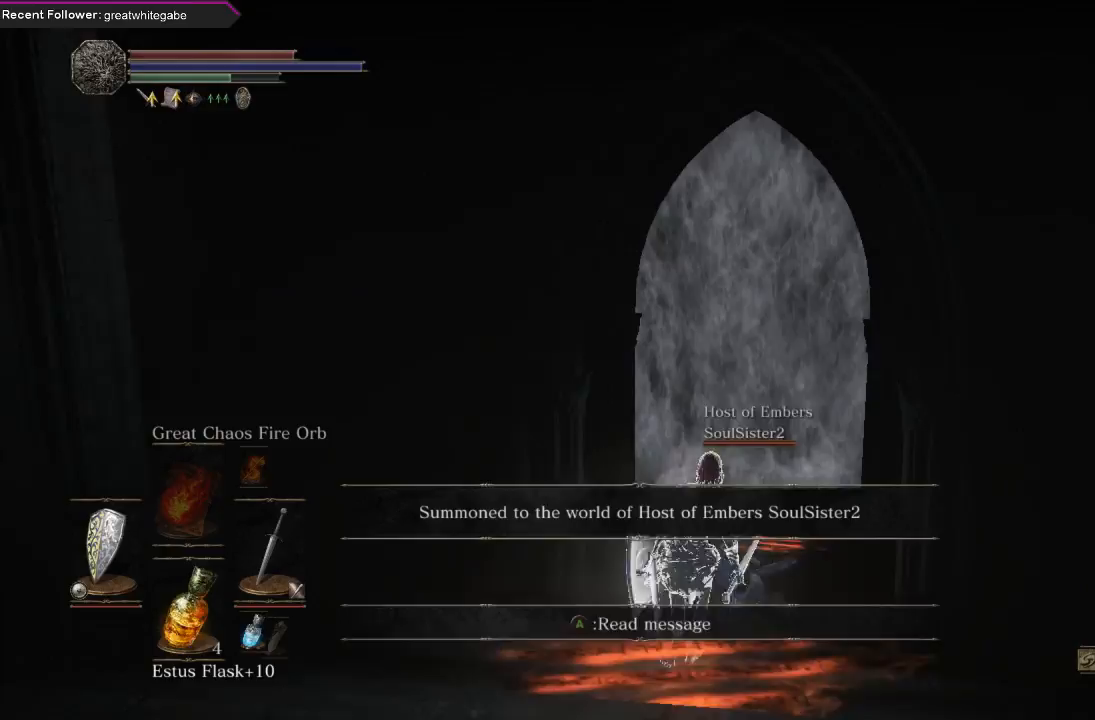
{"buttons": ["B"], "left_stick": "up", "right_stick": "center", "events": []}